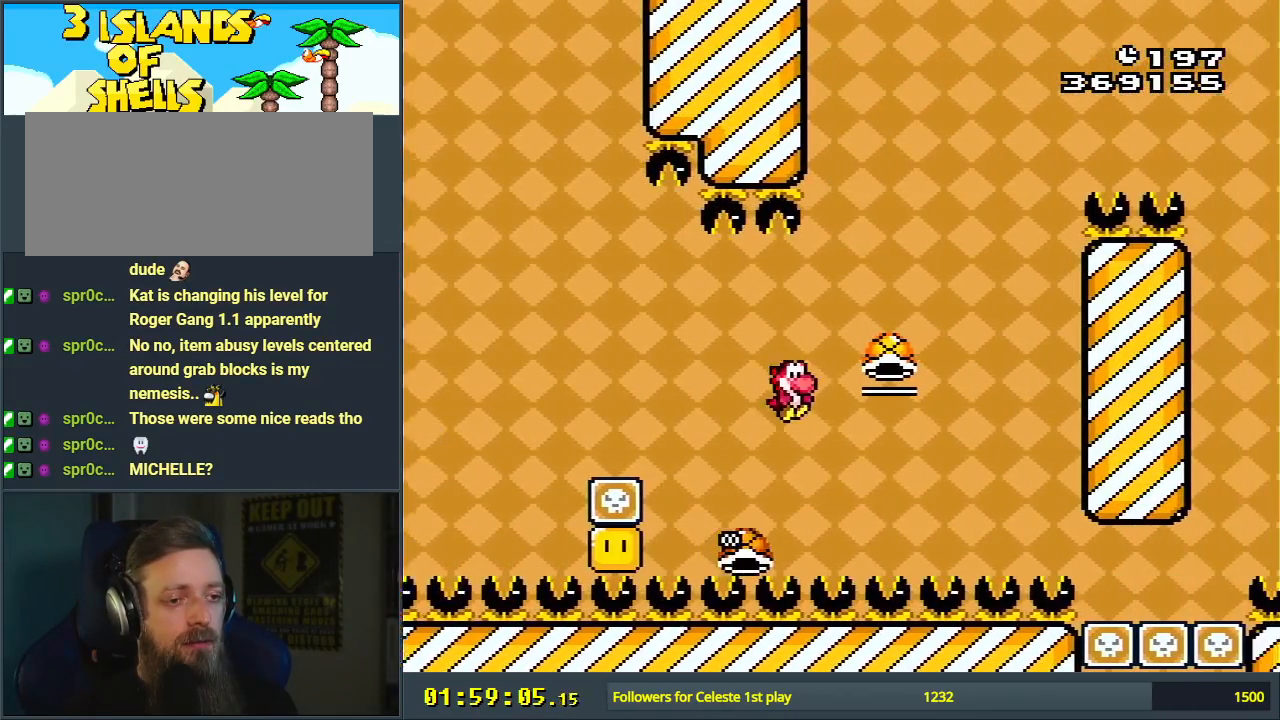
Gameplay with a controller (Nintendo layout); each line is a JSON object with the inputs held at the frame after it. "events" lists button and stick changes between this image and that frame as [ms after this image, input, new state], when the widget could be followed in between. Not read: L3 R3.
{"buttons": ["B", "Y", "DPAD_RIGHT"], "events": [[50, "DPAD_RIGHT", "up"], [167, "DPAD_LEFT", "down"], [317, "DPAD_LEFT", "up"], [483, "DPAD_RIGHT", "down"]]}
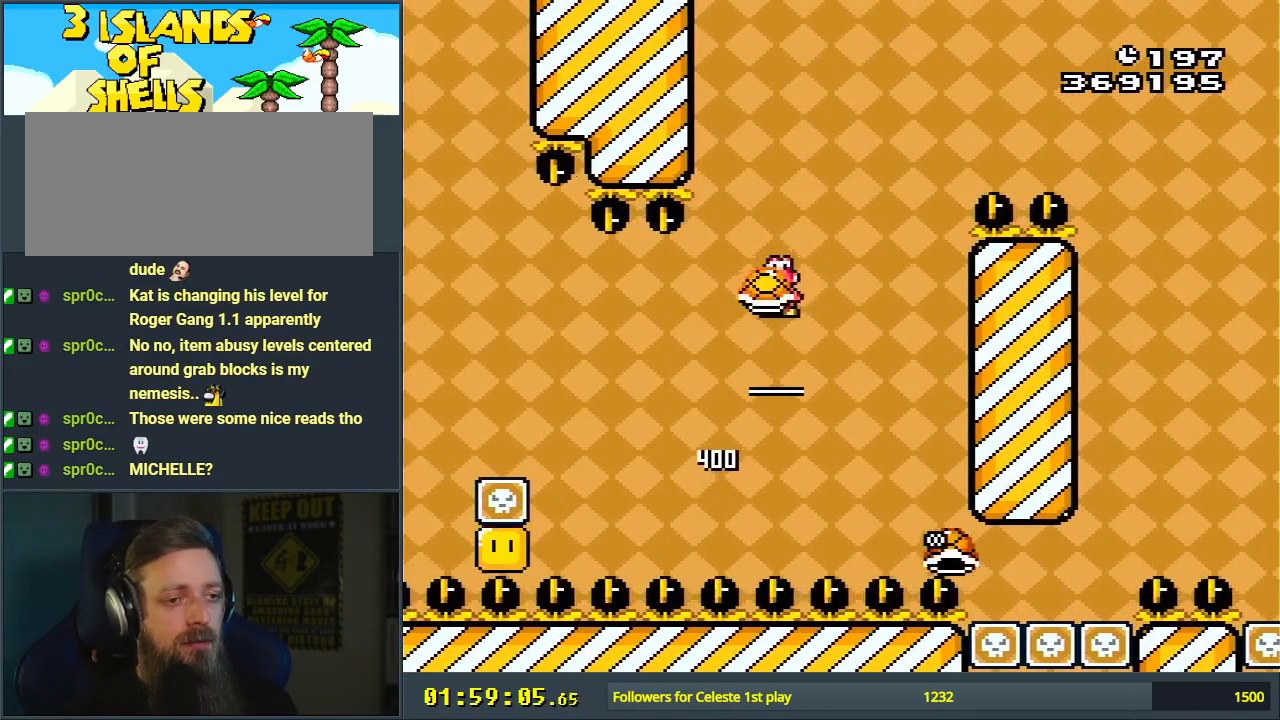
{"buttons": ["B", "Y", "DPAD_RIGHT"], "events": [[83, "DPAD_RIGHT", "up"], [100, "Y", "up"], [200, "Y", "down"], [267, "DPAD_RIGHT", "down"]]}
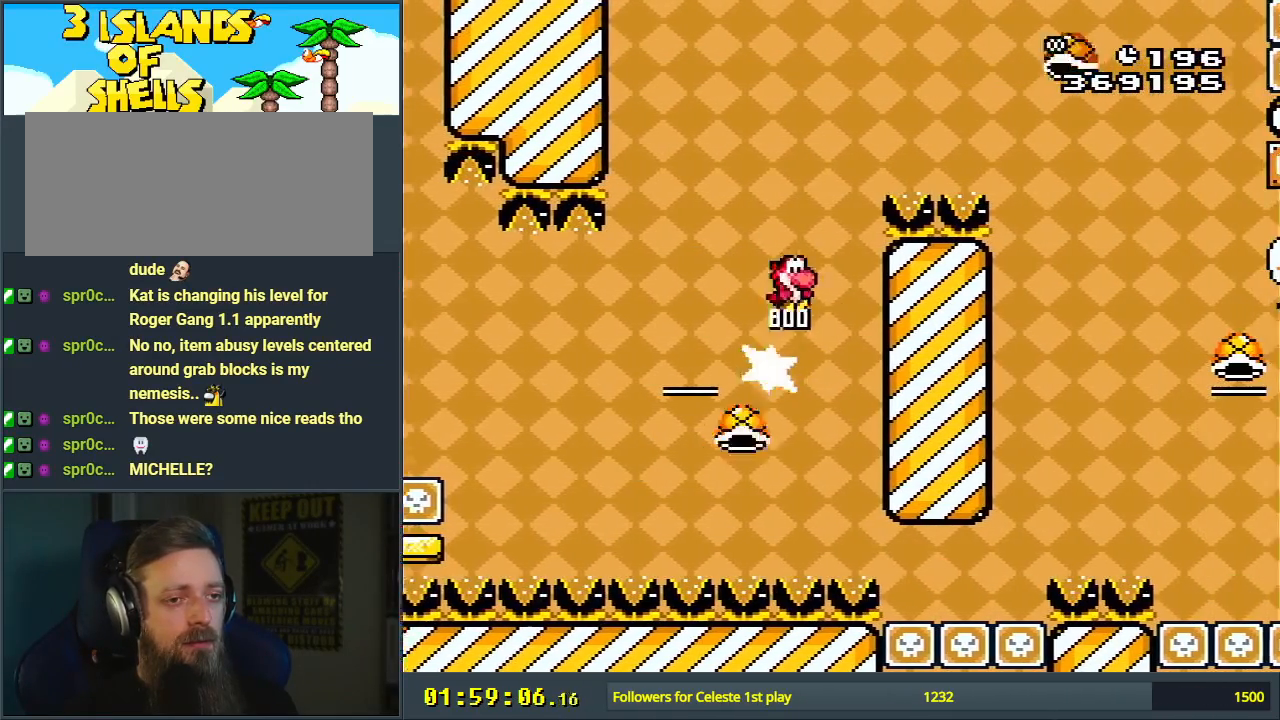
{"buttons": ["B", "Y", "DPAD_RIGHT"], "events": []}
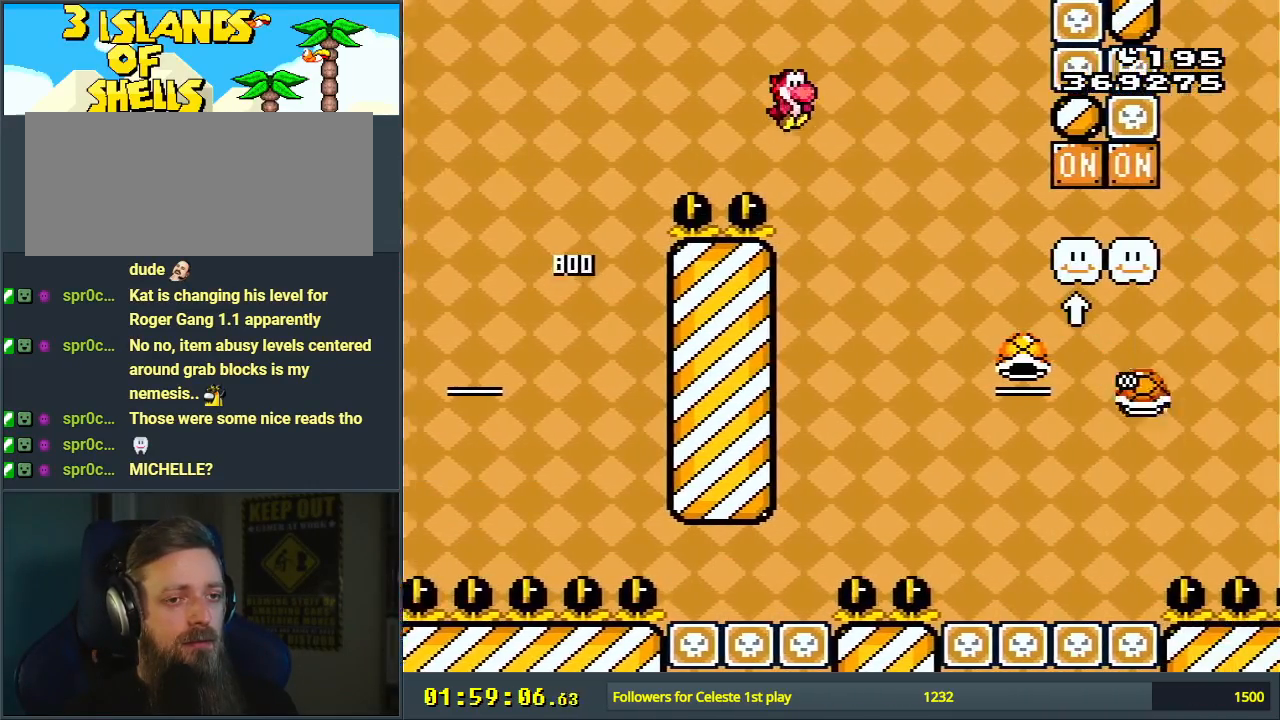
{"buttons": ["B", "Y", "DPAD_UP", "DPAD_RIGHT"], "events": [[250, "DPAD_UP", "down"]]}
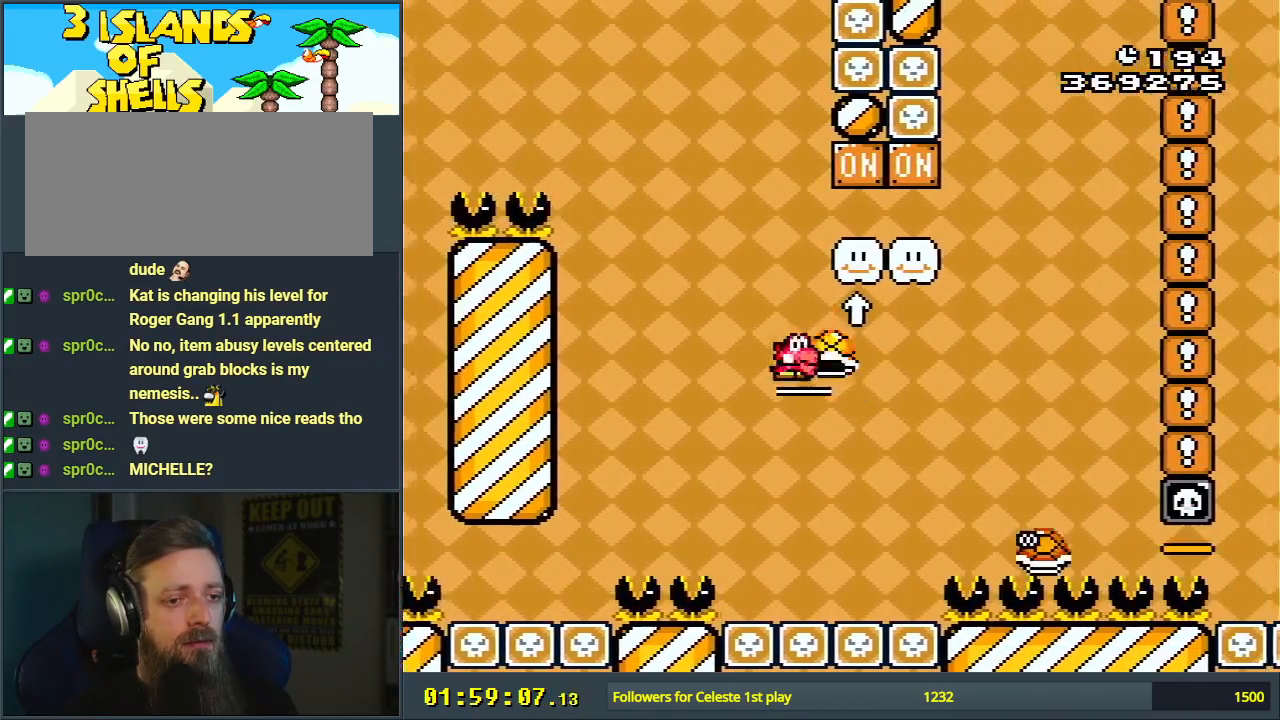
{"buttons": ["B", "Y", "DPAD_RIGHT"], "events": [[17, "Y", "up"], [117, "Y", "down"], [467, "DPAD_UP", "up"]]}
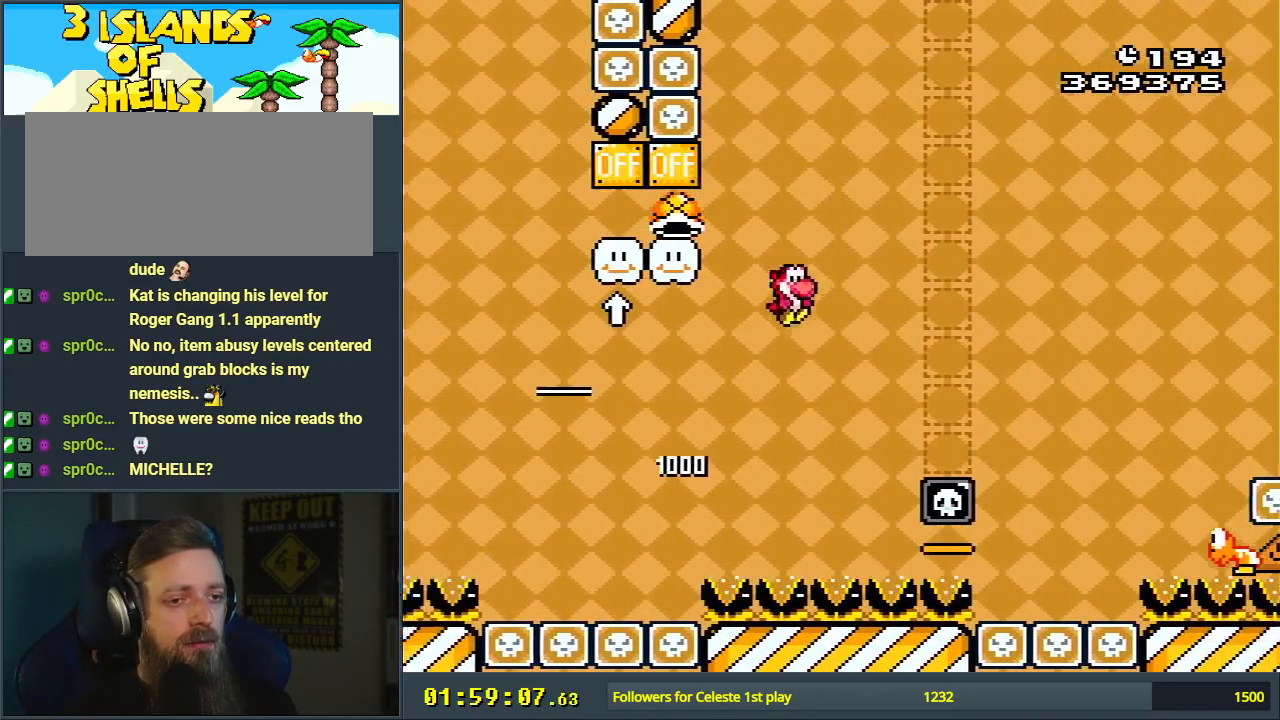
{"buttons": ["B", "Y", "DPAD_RIGHT"], "events": []}
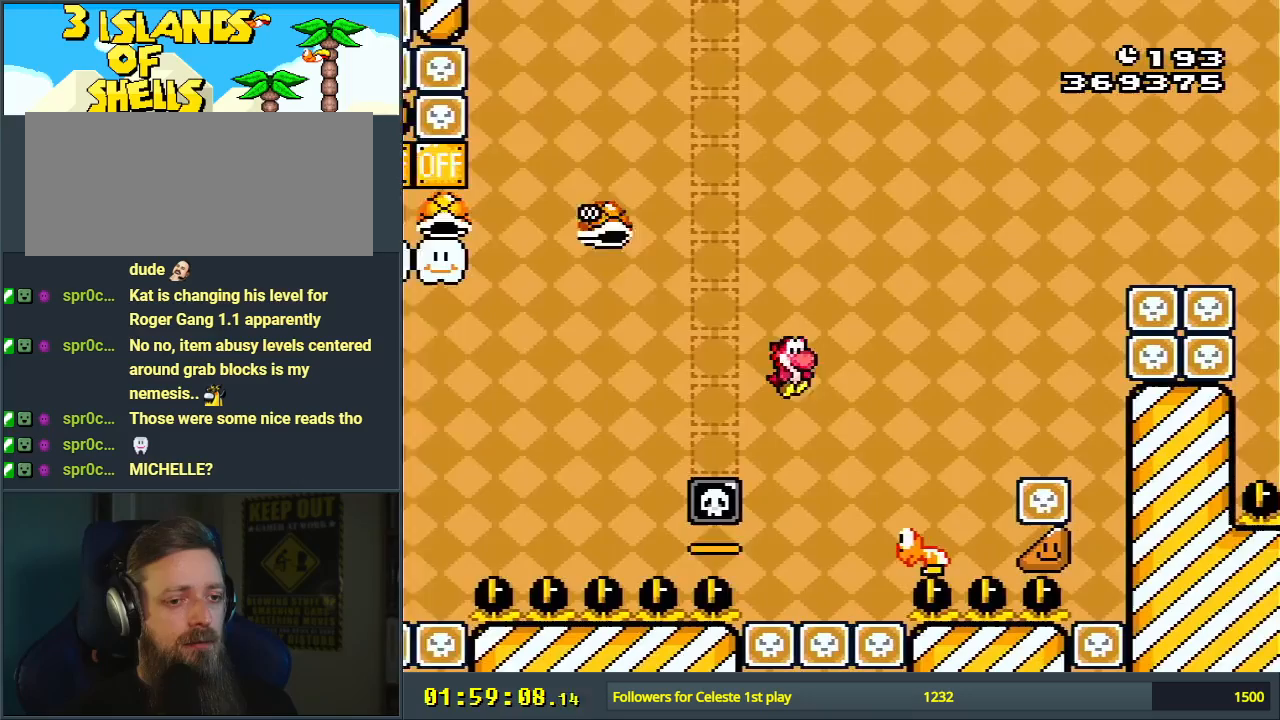
{"buttons": ["B", "Y", "DPAD_LEFT"], "events": [[283, "DPAD_RIGHT", "up"], [333, "DPAD_UP", "down"], [350, "DPAD_UP", "up"], [383, "DPAD_LEFT", "down"]]}
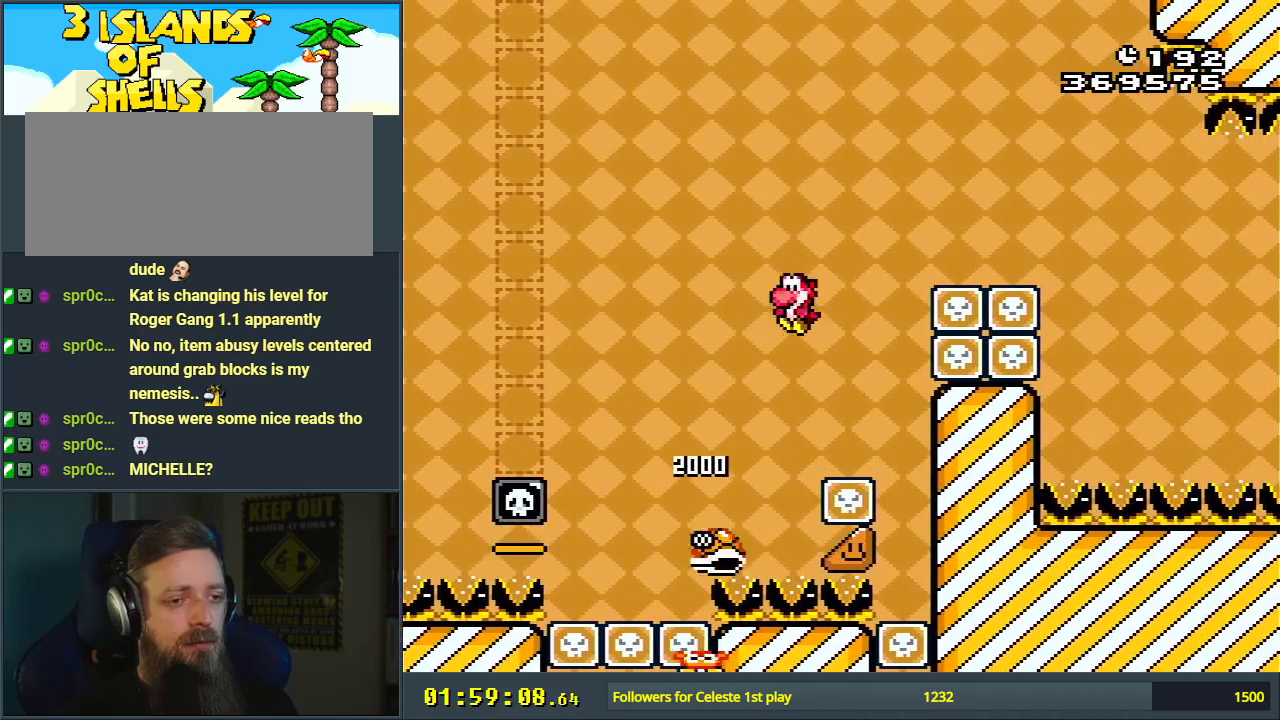
{"buttons": ["B", "Y", "DPAD_RIGHT"], "events": [[67, "DPAD_LEFT", "up"], [250, "DPAD_RIGHT", "down"]]}
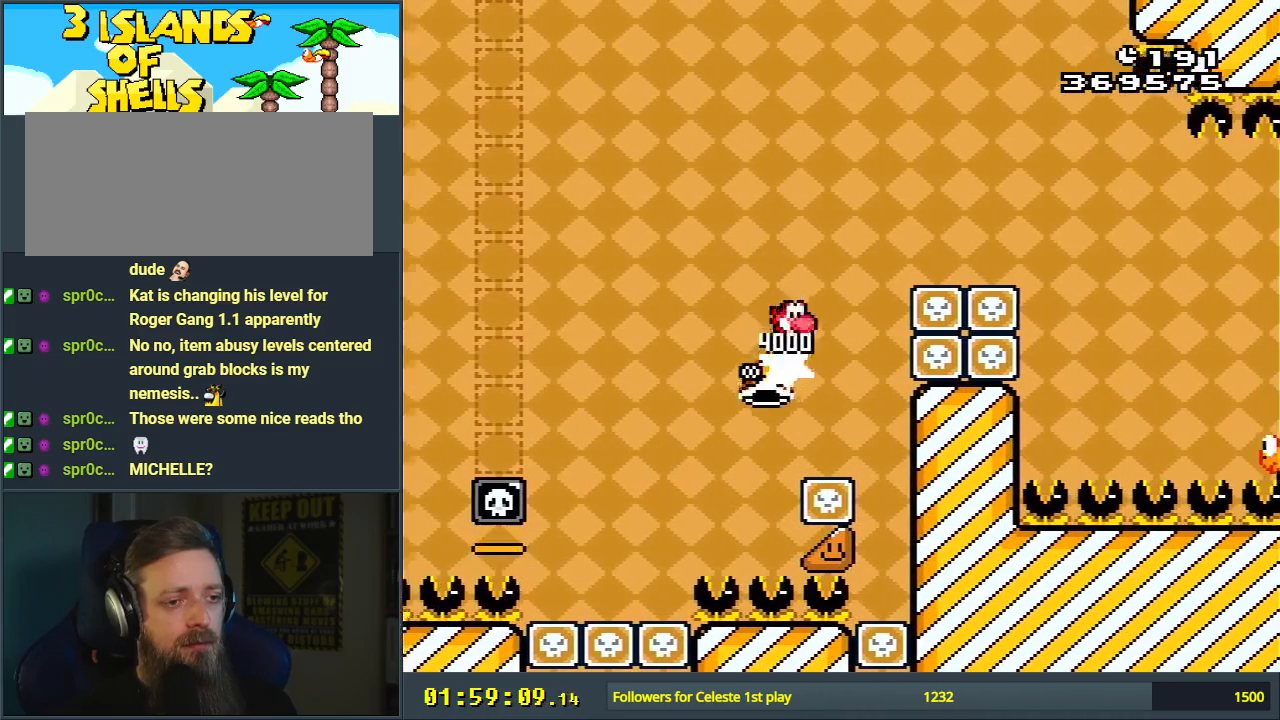
{"buttons": ["Y"], "events": [[467, "B", "up"], [483, "DPAD_RIGHT", "up"]]}
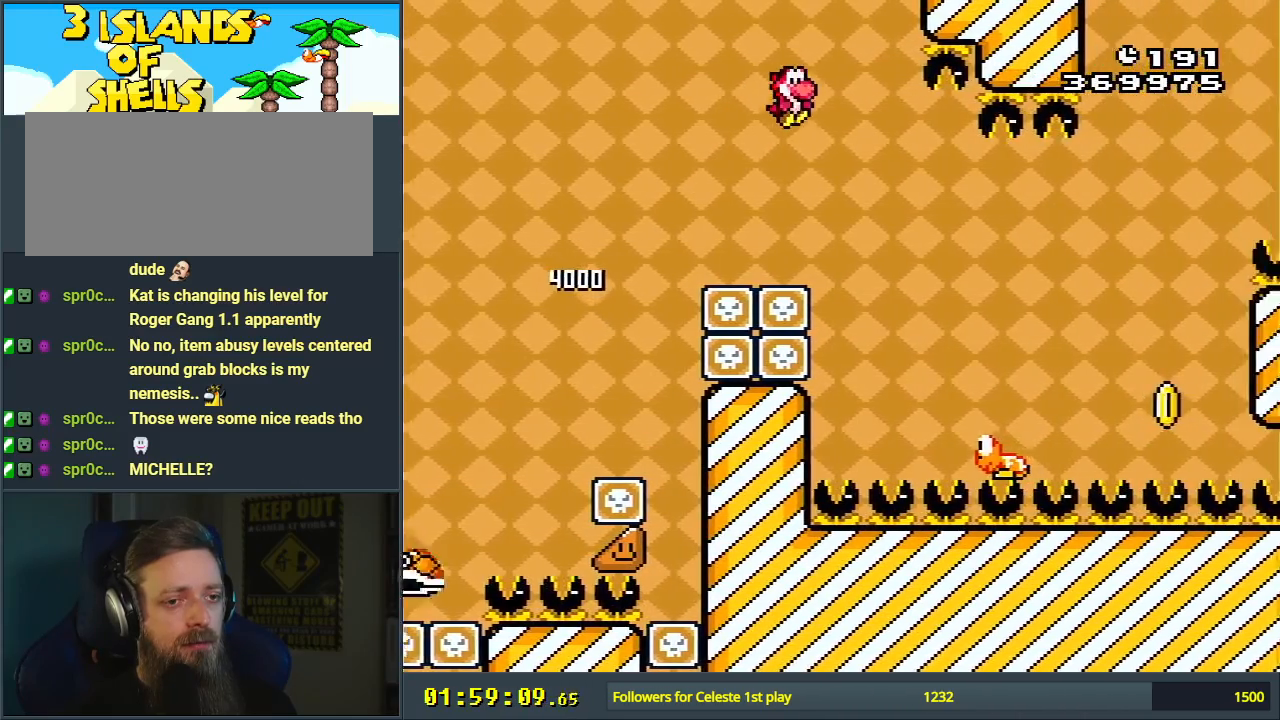
{"buttons": ["B", "Y", "DPAD_RIGHT"], "events": [[17, "B", "down"], [233, "DPAD_LEFT", "down"], [367, "DPAD_LEFT", "up"], [500, "DPAD_RIGHT", "down"]]}
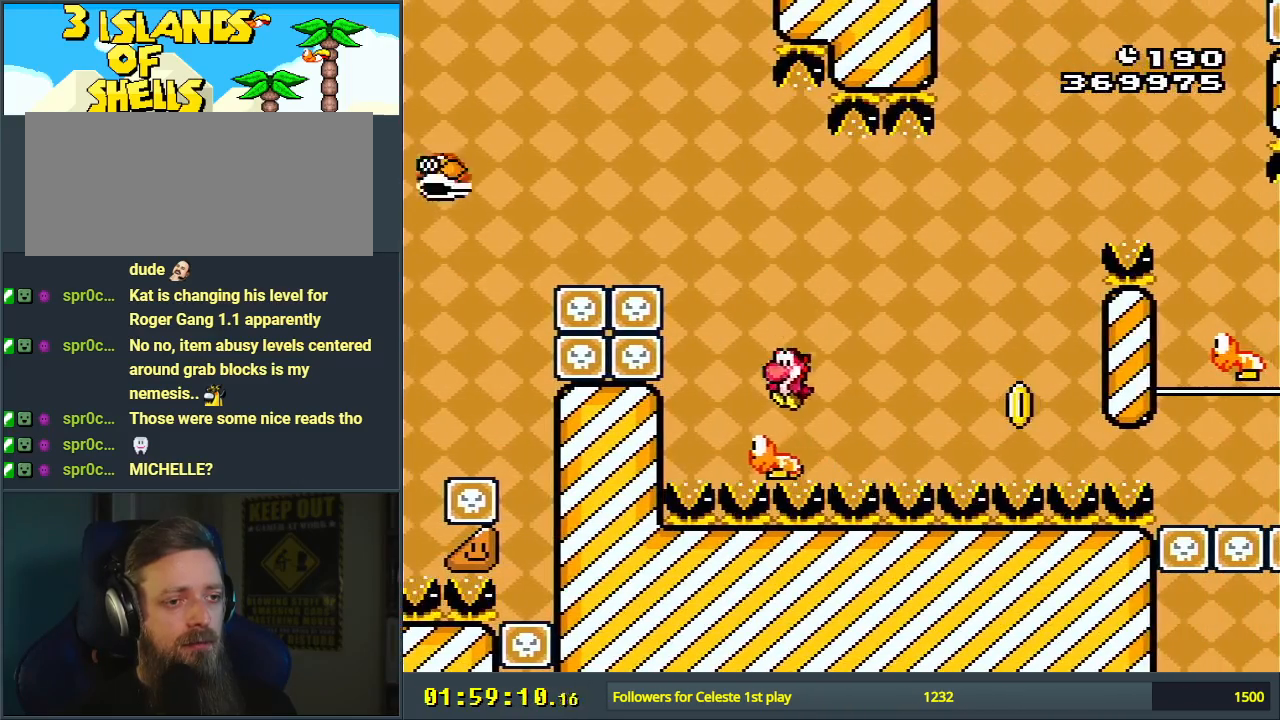
{"buttons": ["B", "Y"], "events": [[150, "B", "up"], [200, "B", "down"], [383, "DPAD_RIGHT", "up"]]}
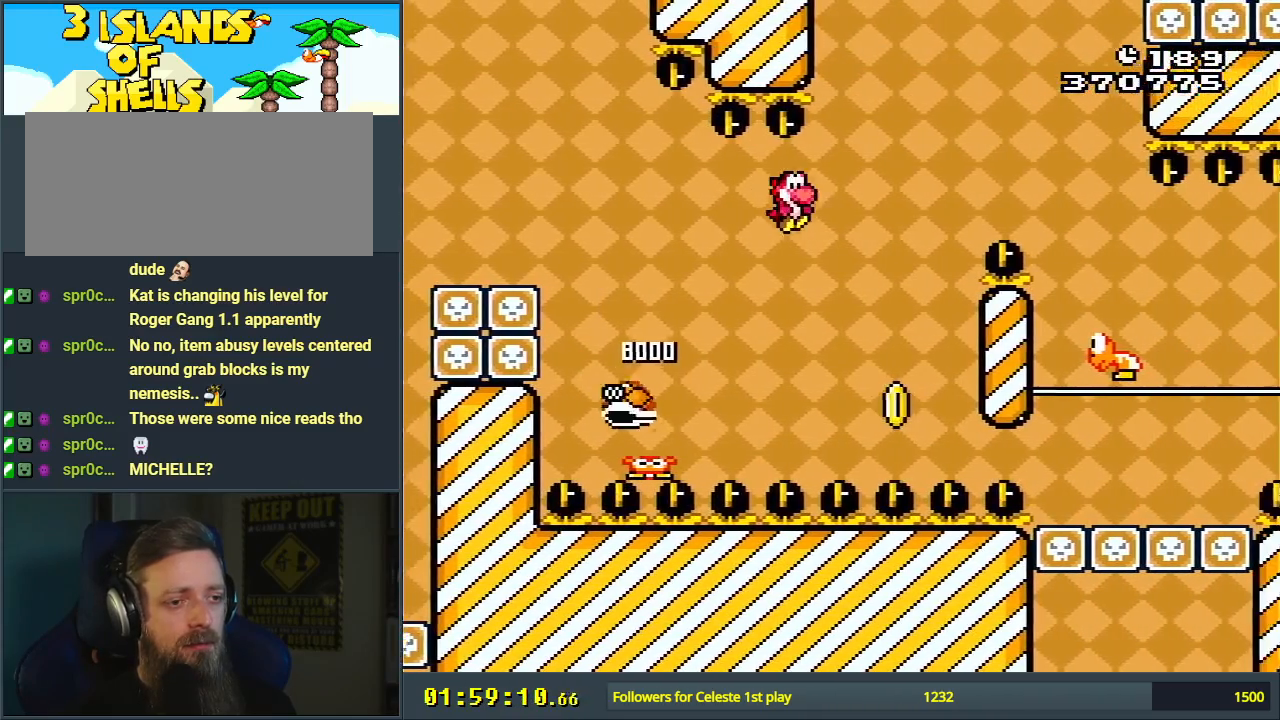
{"buttons": ["B", "Y", "DPAD_RIGHT"], "events": [[183, "DPAD_LEFT", "down"], [350, "DPAD_LEFT", "up"], [483, "DPAD_RIGHT", "down"]]}
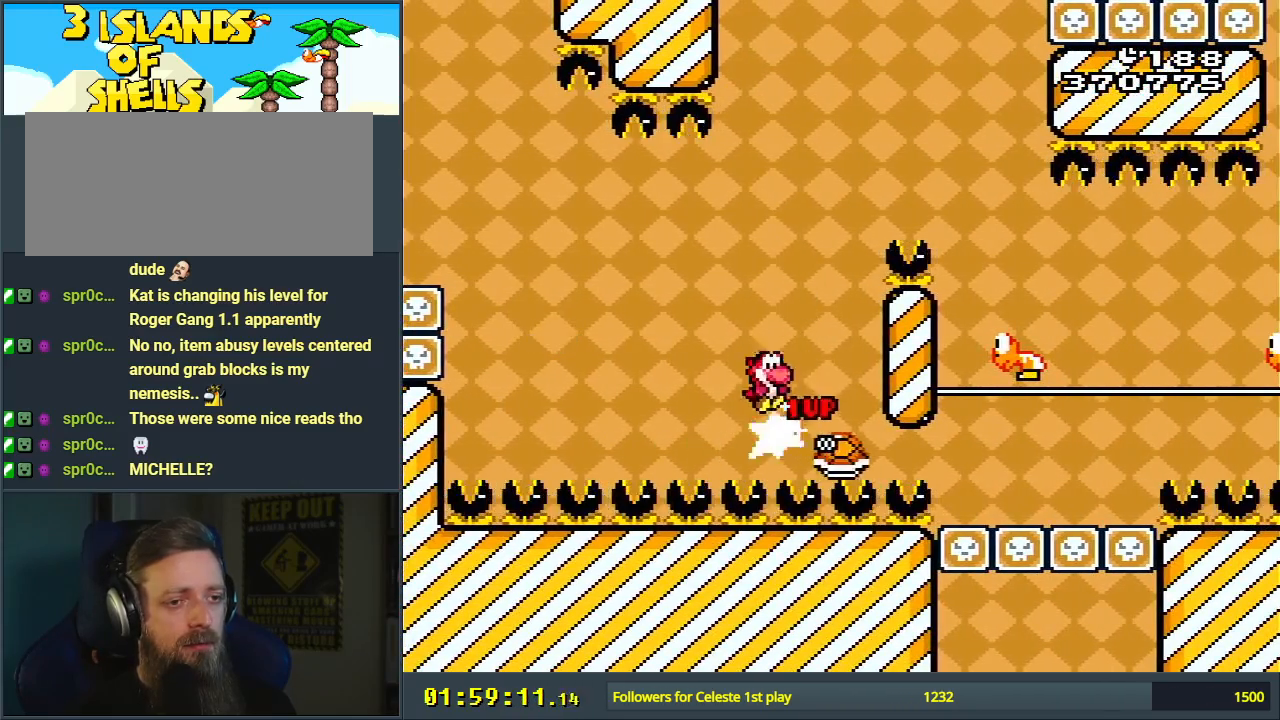
{"buttons": ["B", "Y", "DPAD_RIGHT"], "events": [[300, "DPAD_RIGHT", "up"], [417, "DPAD_RIGHT", "down"]]}
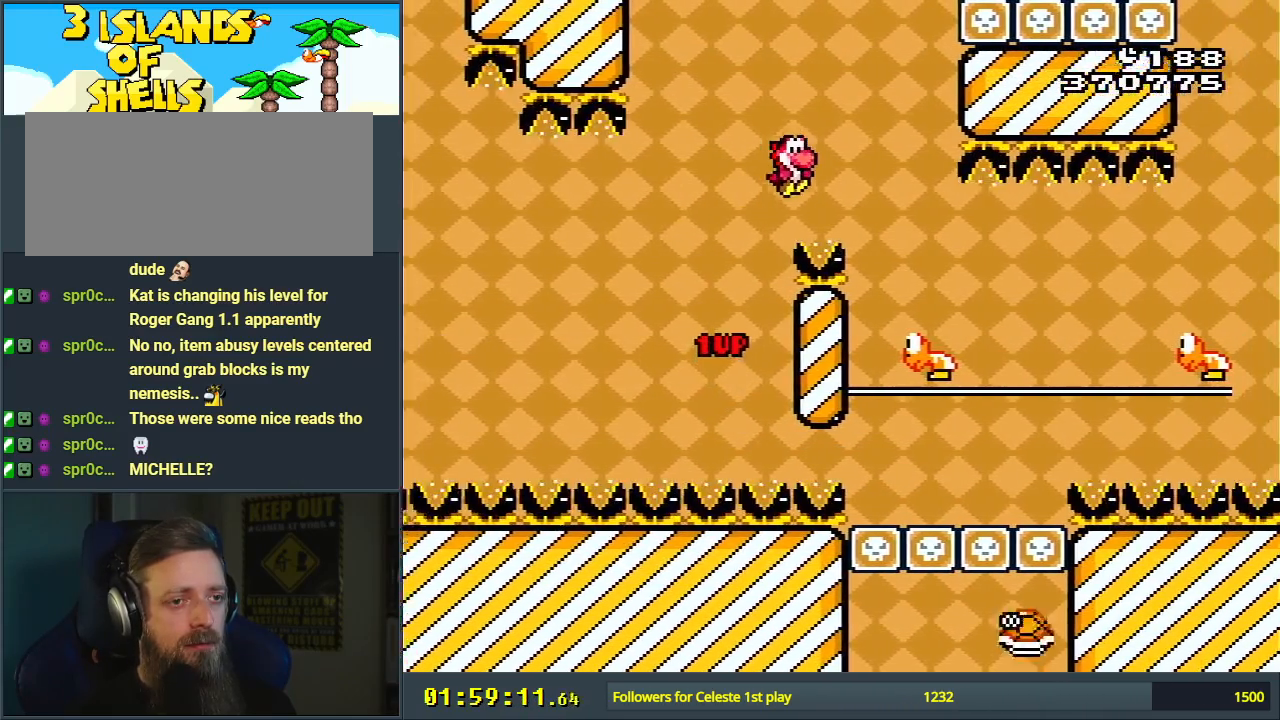
{"buttons": ["B", "Y", "DPAD_RIGHT"], "events": [[33, "DPAD_RIGHT", "up"], [167, "B", "up"], [167, "DPAD_RIGHT", "down"], [383, "B", "down"]]}
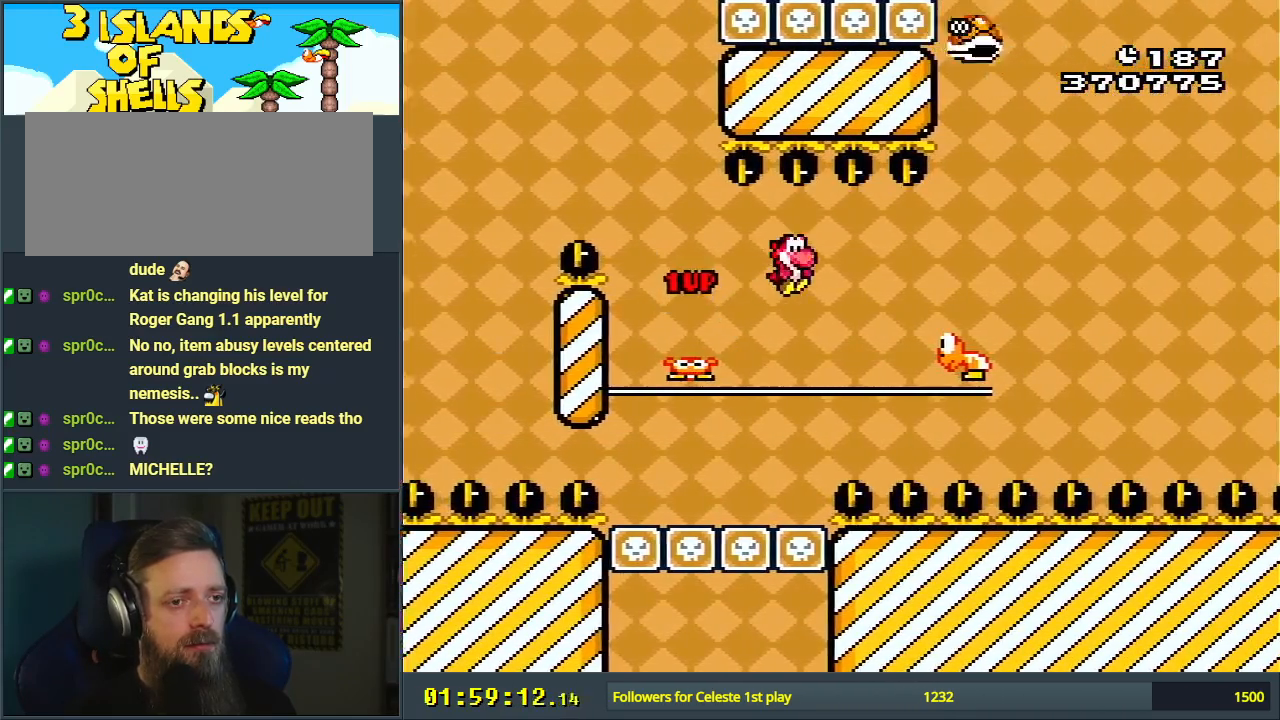
{"buttons": ["B", "Y", "DPAD_RIGHT"], "events": []}
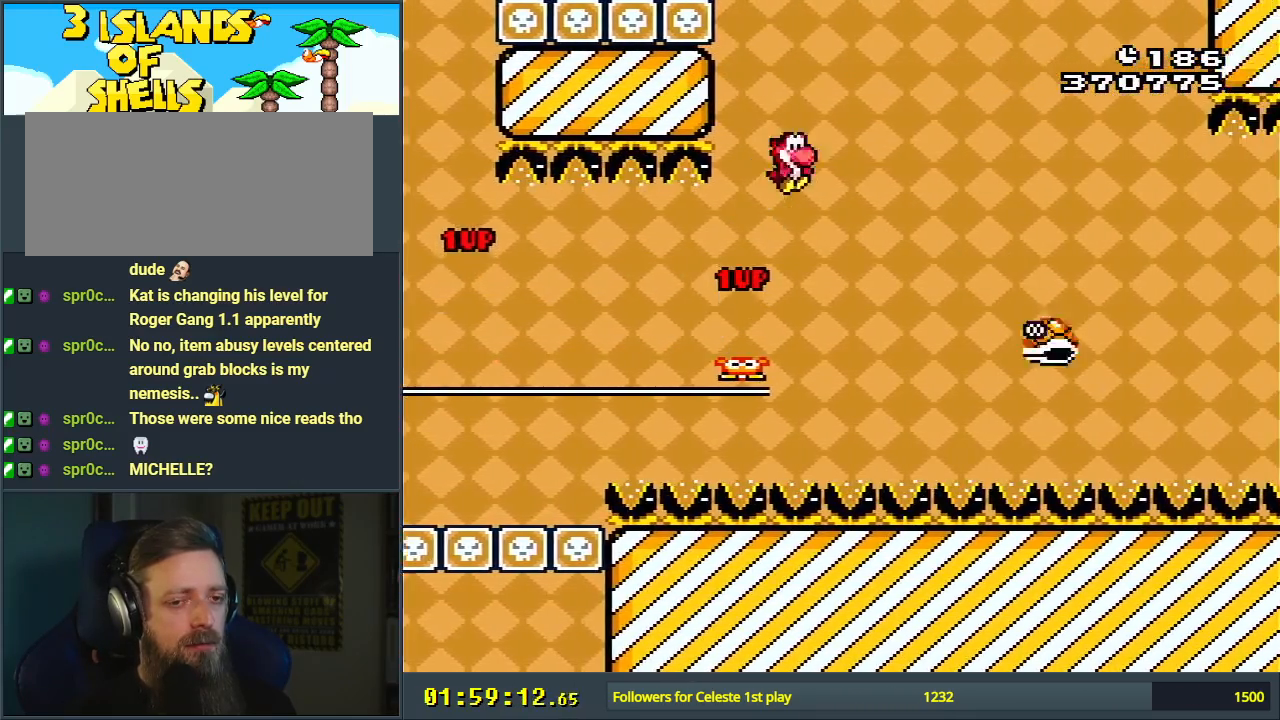
{"buttons": ["Y", "DPAD_RIGHT"], "events": [[483, "B", "up"]]}
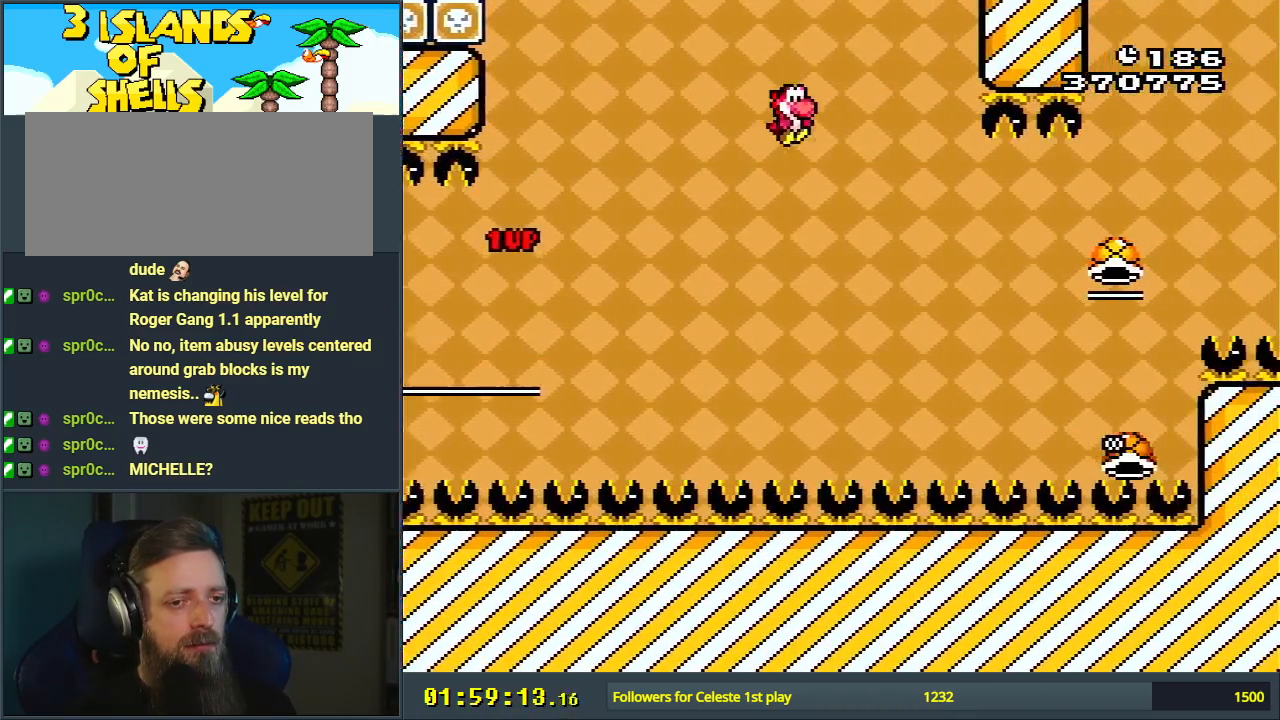
{"buttons": ["B", "Y", "DPAD_RIGHT"], "events": [[133, "B", "down"]]}
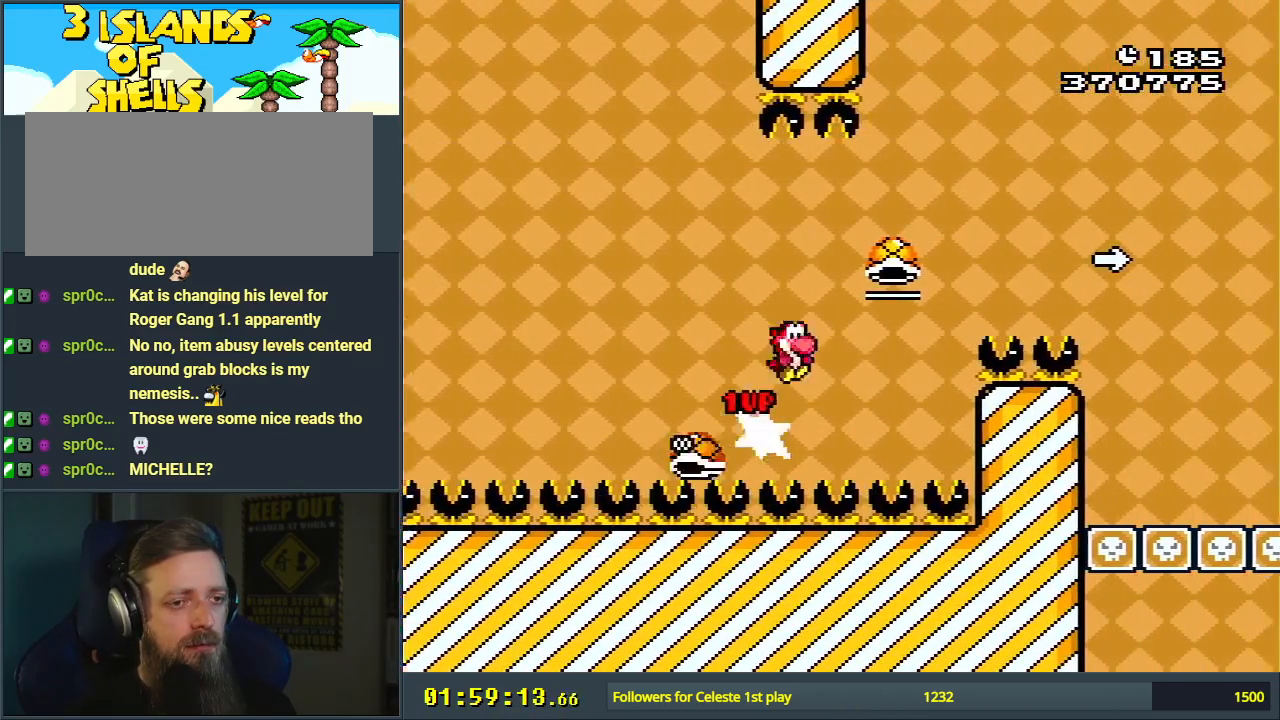
{"buttons": ["B", "Y", "DPAD_RIGHT"], "events": [[350, "Y", "up"], [450, "Y", "down"]]}
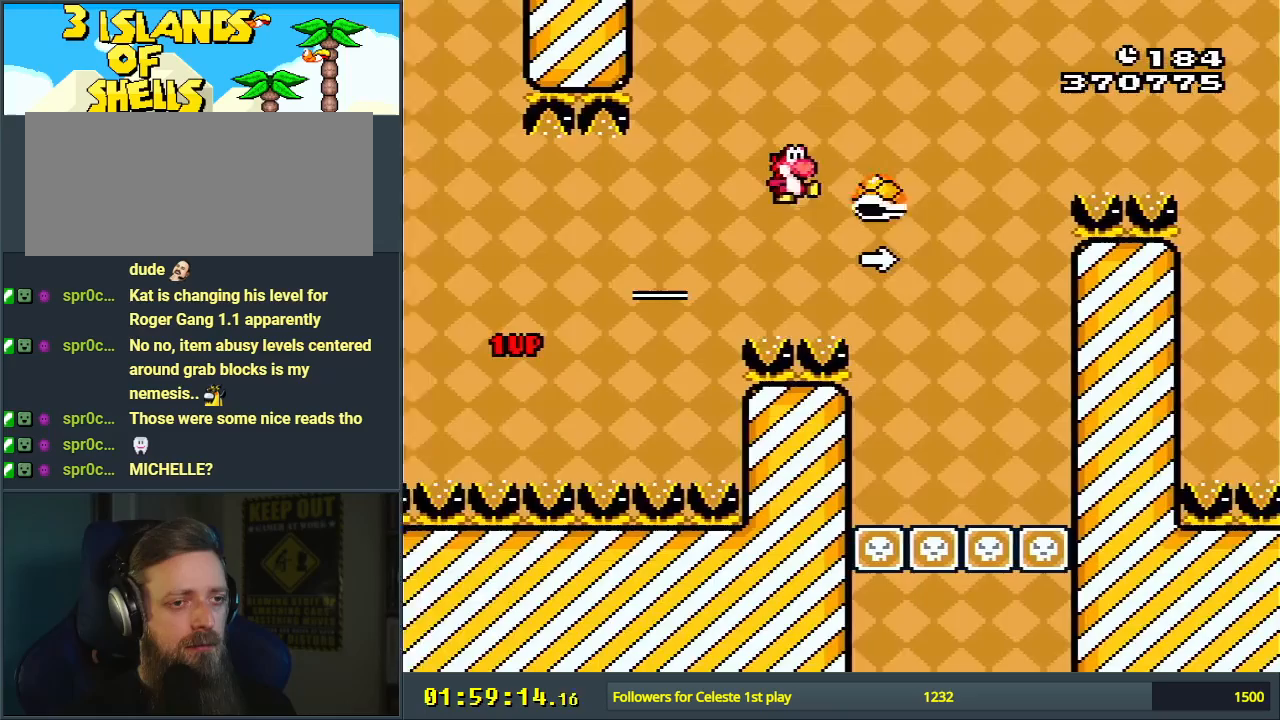
{"buttons": ["B", "Y", "DPAD_RIGHT"], "events": []}
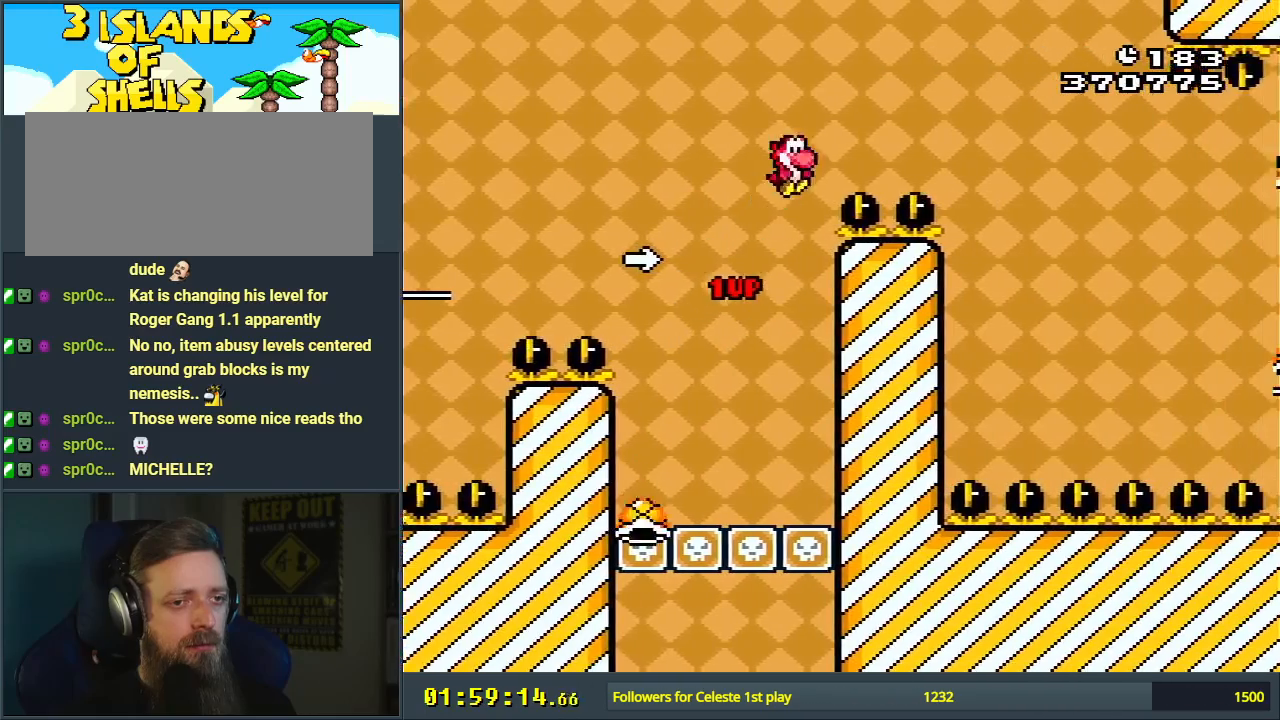
{"buttons": ["B", "Y", "DPAD_RIGHT"], "events": []}
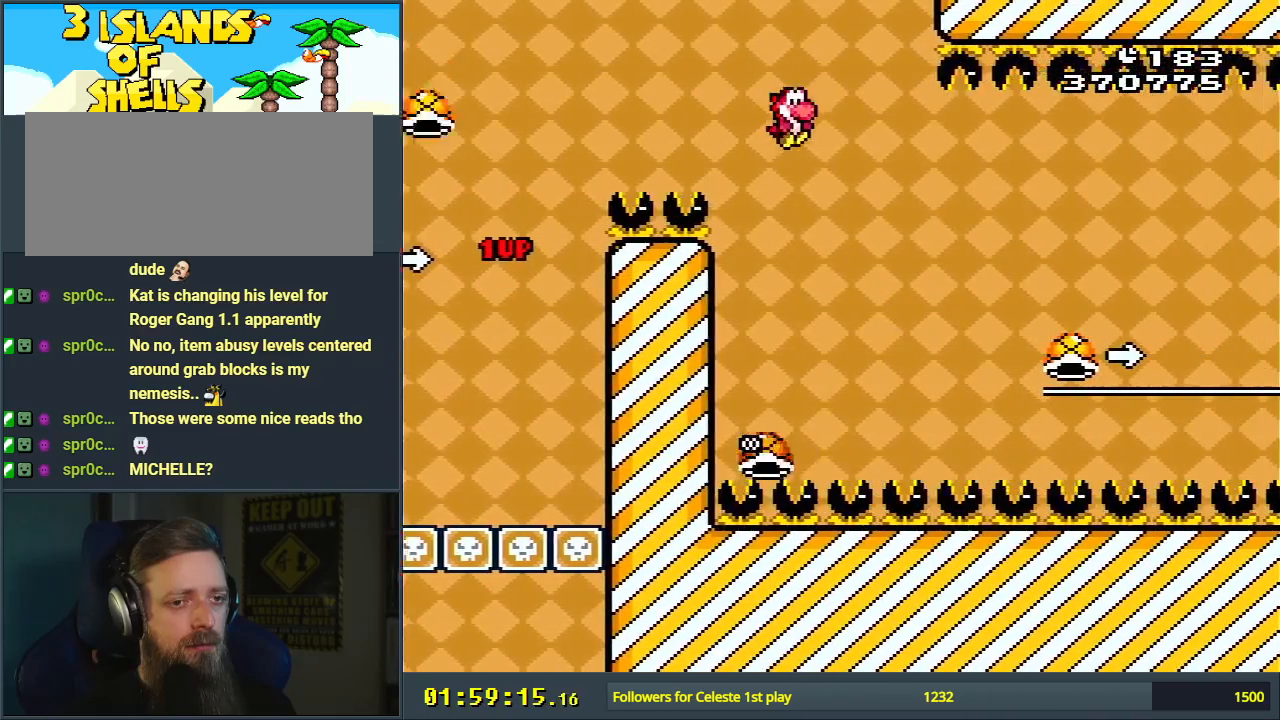
{"buttons": ["B", "Y", "DPAD_RIGHT"], "events": []}
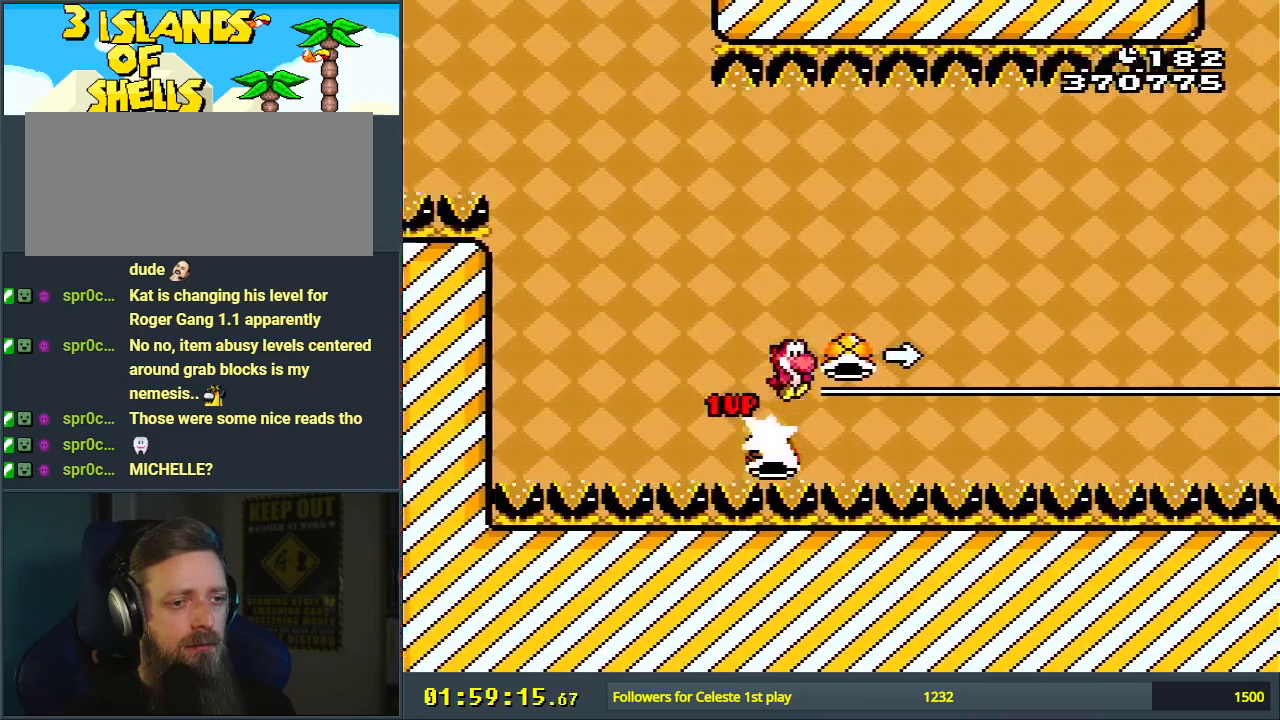
{"buttons": ["B", "Y", "DPAD_RIGHT"], "events": [[83, "Y", "up"], [183, "Y", "down"]]}
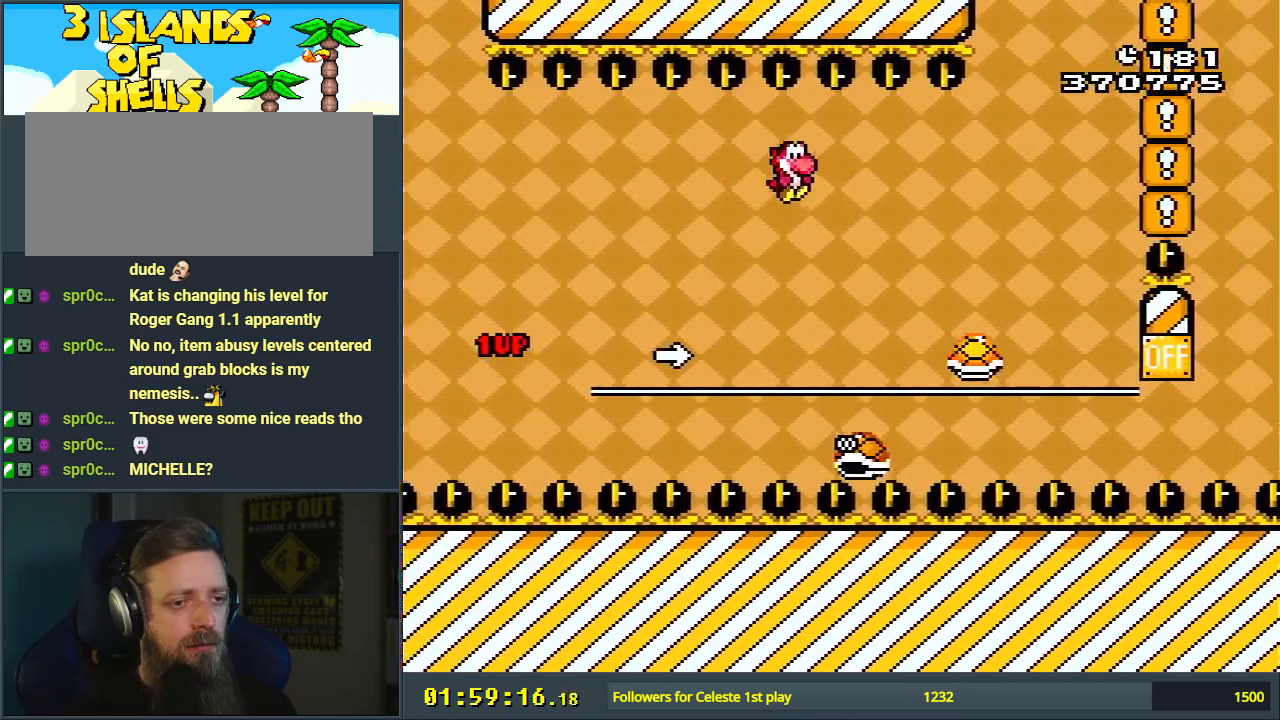
{"buttons": ["B", "Y", "DPAD_RIGHT"], "events": []}
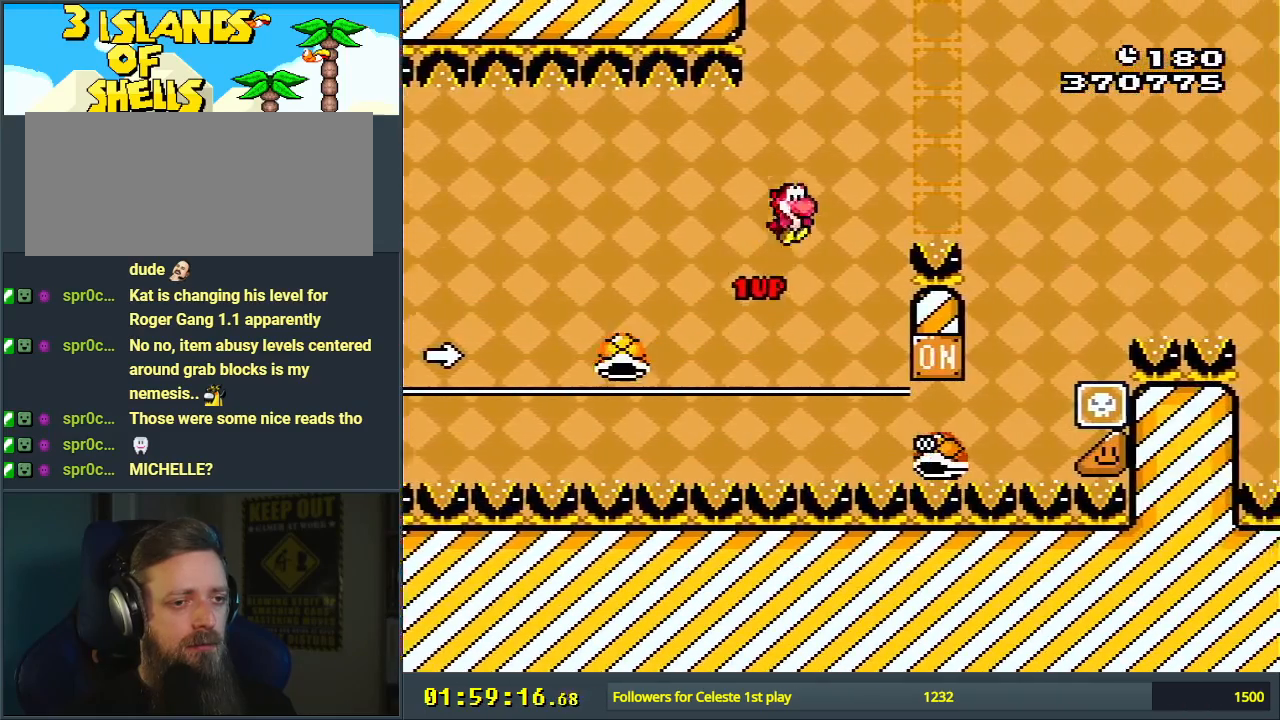
{"buttons": ["B", "Y", "DPAD_RIGHT"], "events": []}
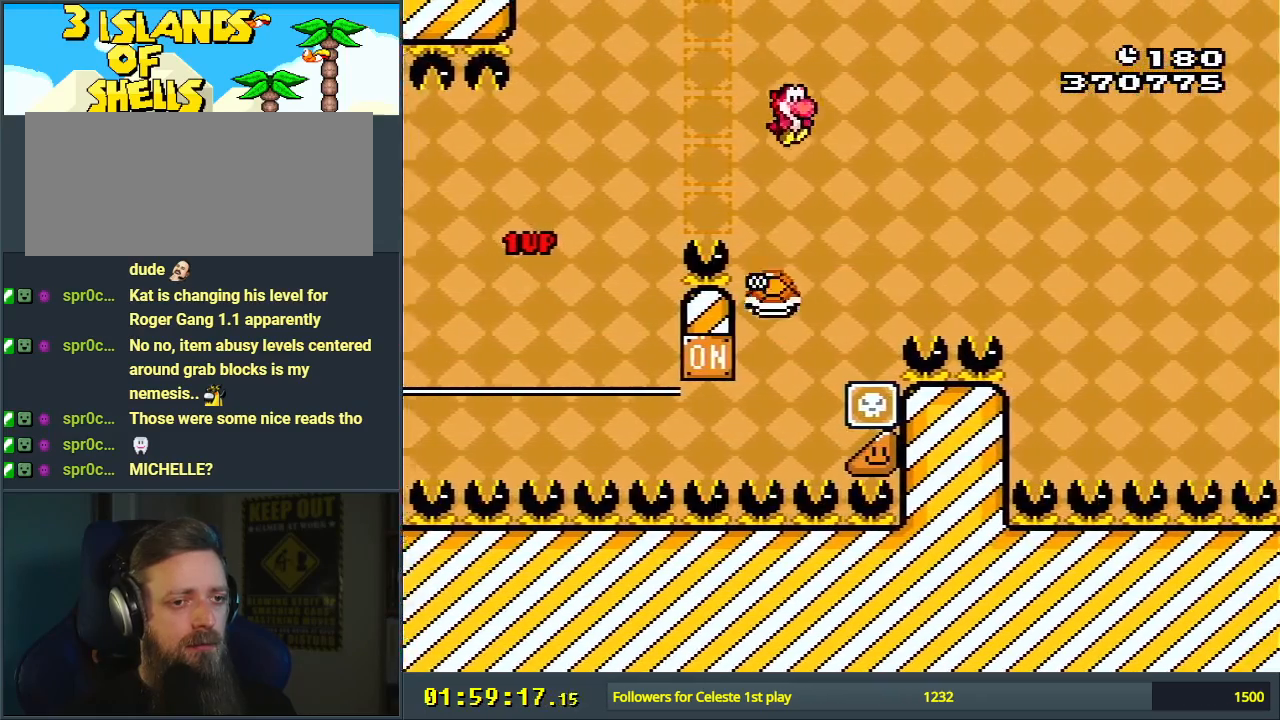
{"buttons": ["B", "Y", "DPAD_RIGHT"], "events": []}
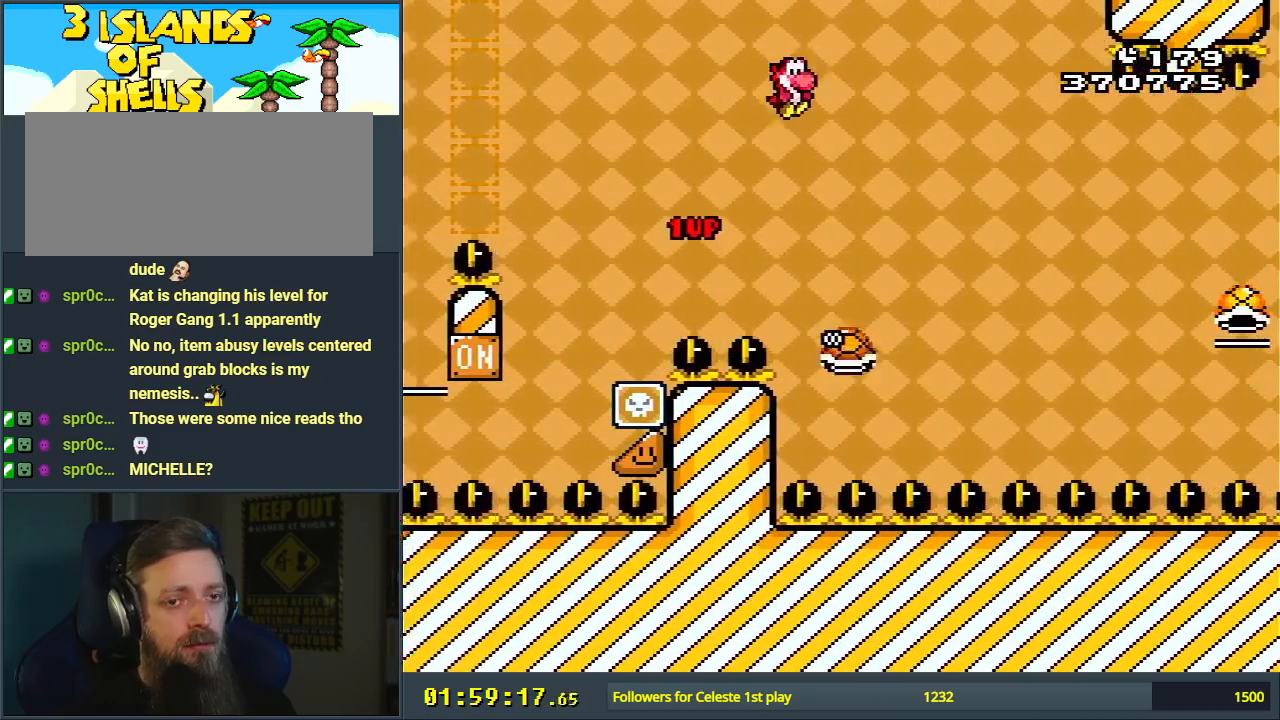
{"buttons": ["B", "Y", "DPAD_RIGHT"], "events": []}
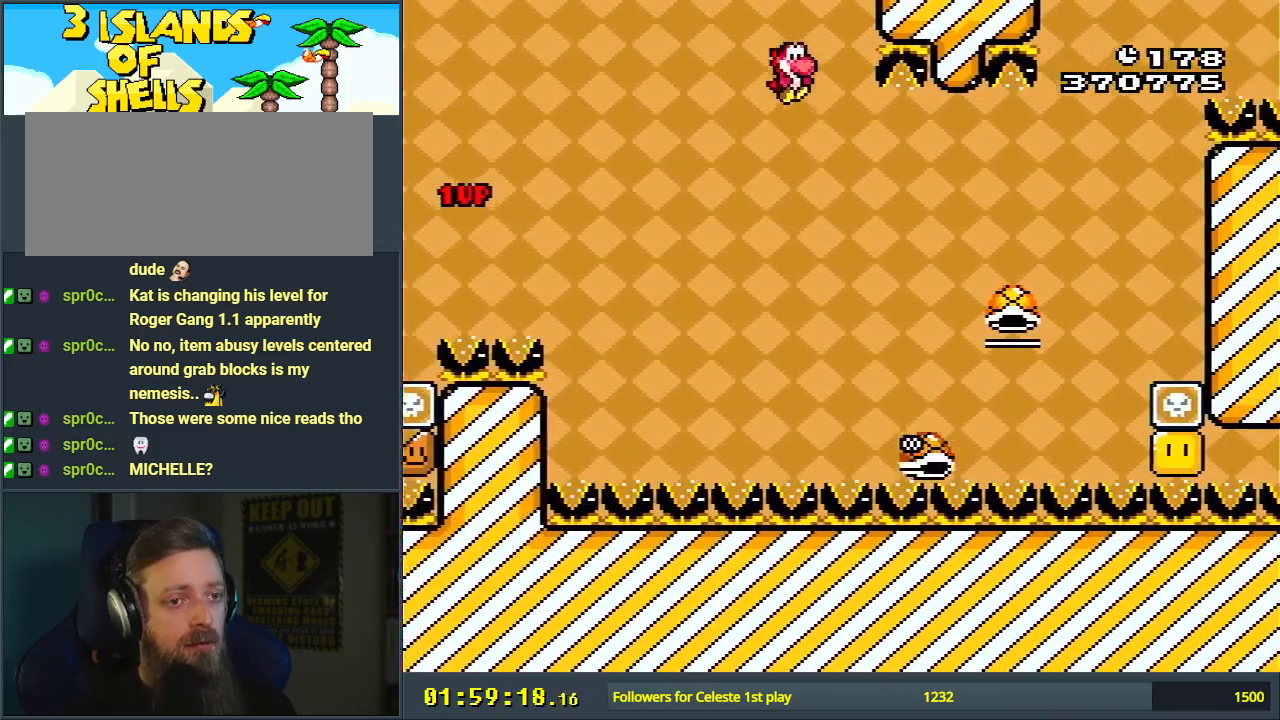
{"buttons": ["B", "Y", "DPAD_LEFT"], "events": [[417, "DPAD_RIGHT", "up"], [467, "DPAD_LEFT", "down"]]}
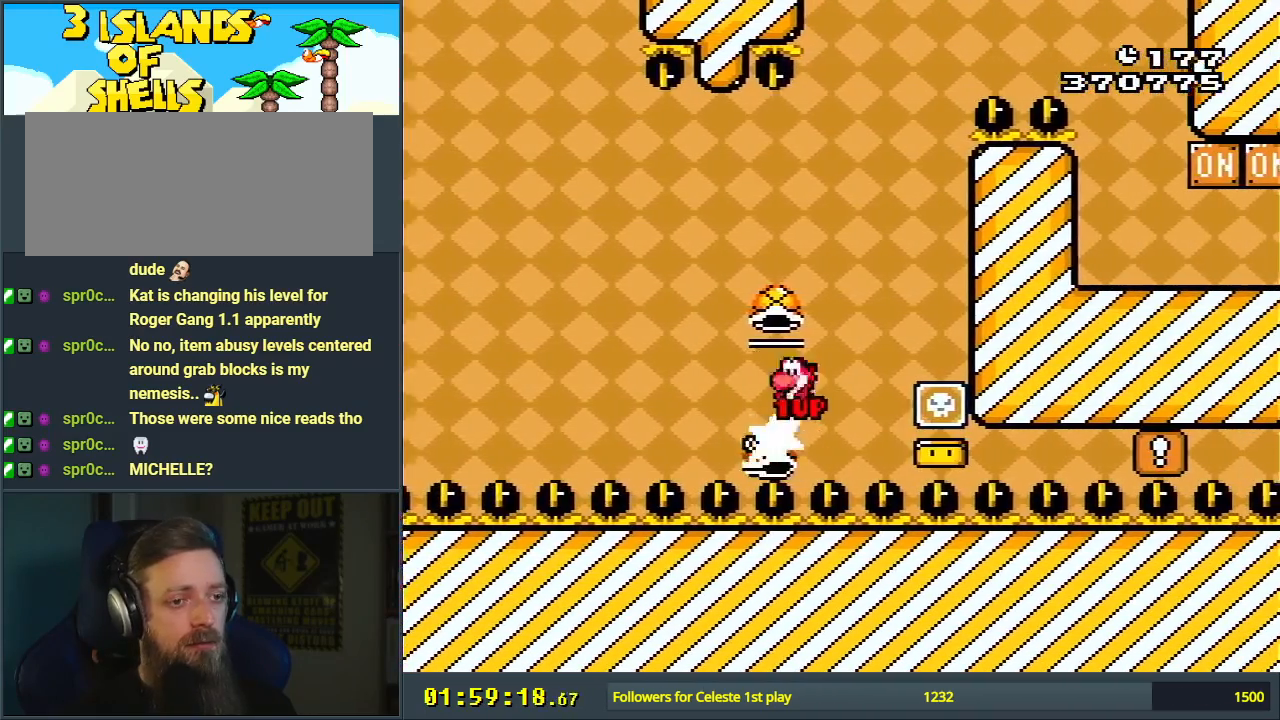
{"buttons": ["B", "Y"], "events": [[133, "DPAD_LEFT", "up"], [250, "DPAD_RIGHT", "down"], [367, "DPAD_RIGHT", "up"], [400, "Y", "up"], [500, "Y", "down"]]}
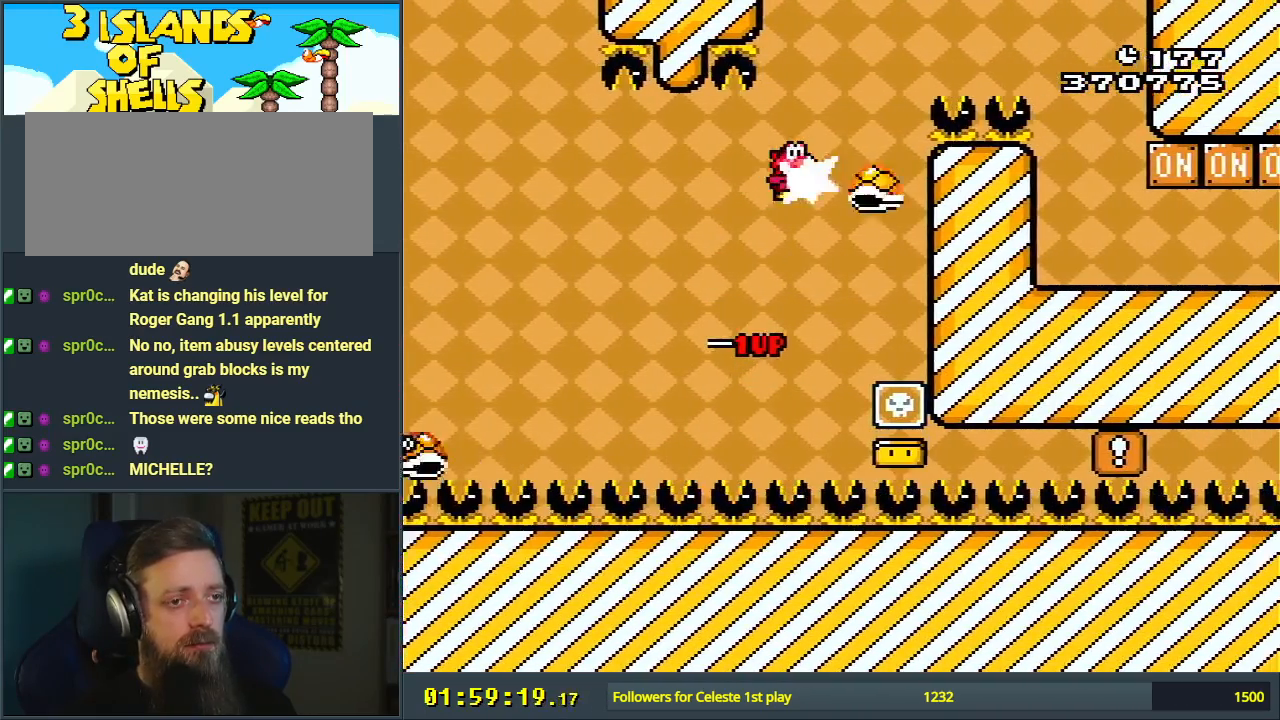
{"buttons": ["Y", "DPAD_RIGHT"], "events": [[133, "DPAD_RIGHT", "down"], [467, "B", "up"]]}
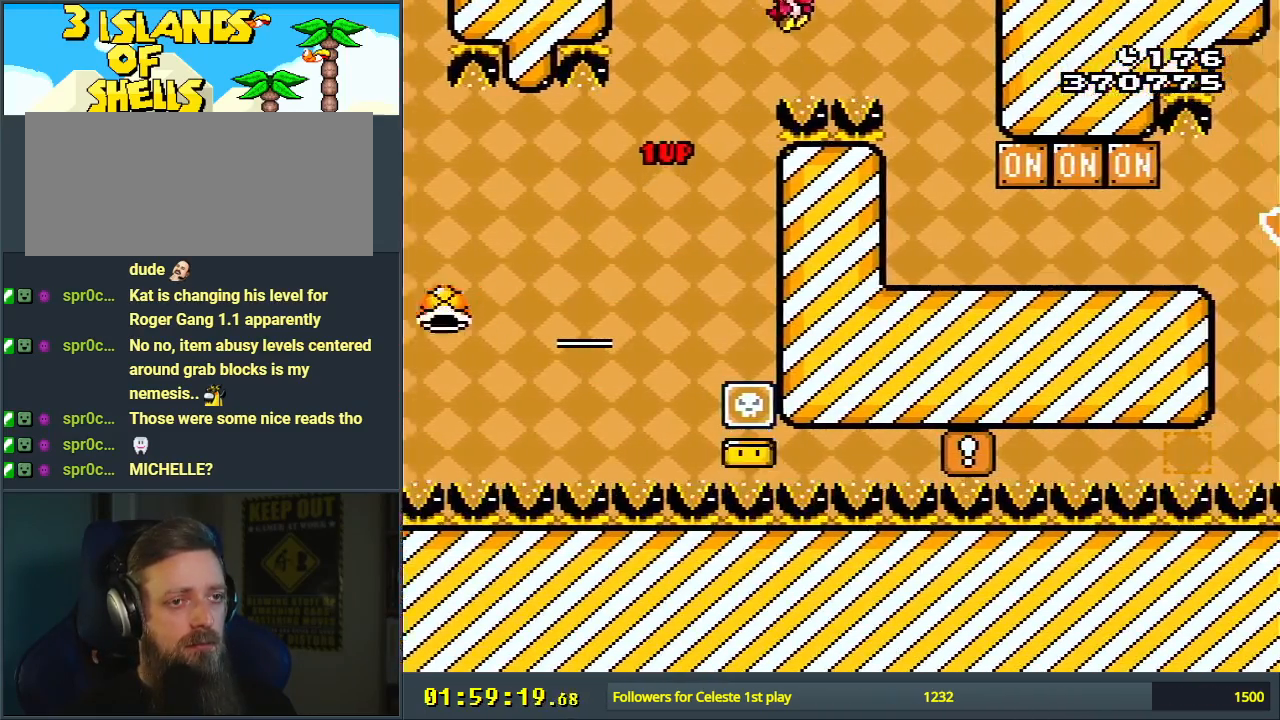
{"buttons": ["Y", "DPAD_RIGHT"], "events": [[117, "DPAD_RIGHT", "up"], [217, "DPAD_LEFT", "down"], [250, "DPAD_LEFT", "up"], [333, "DPAD_RIGHT", "down"]]}